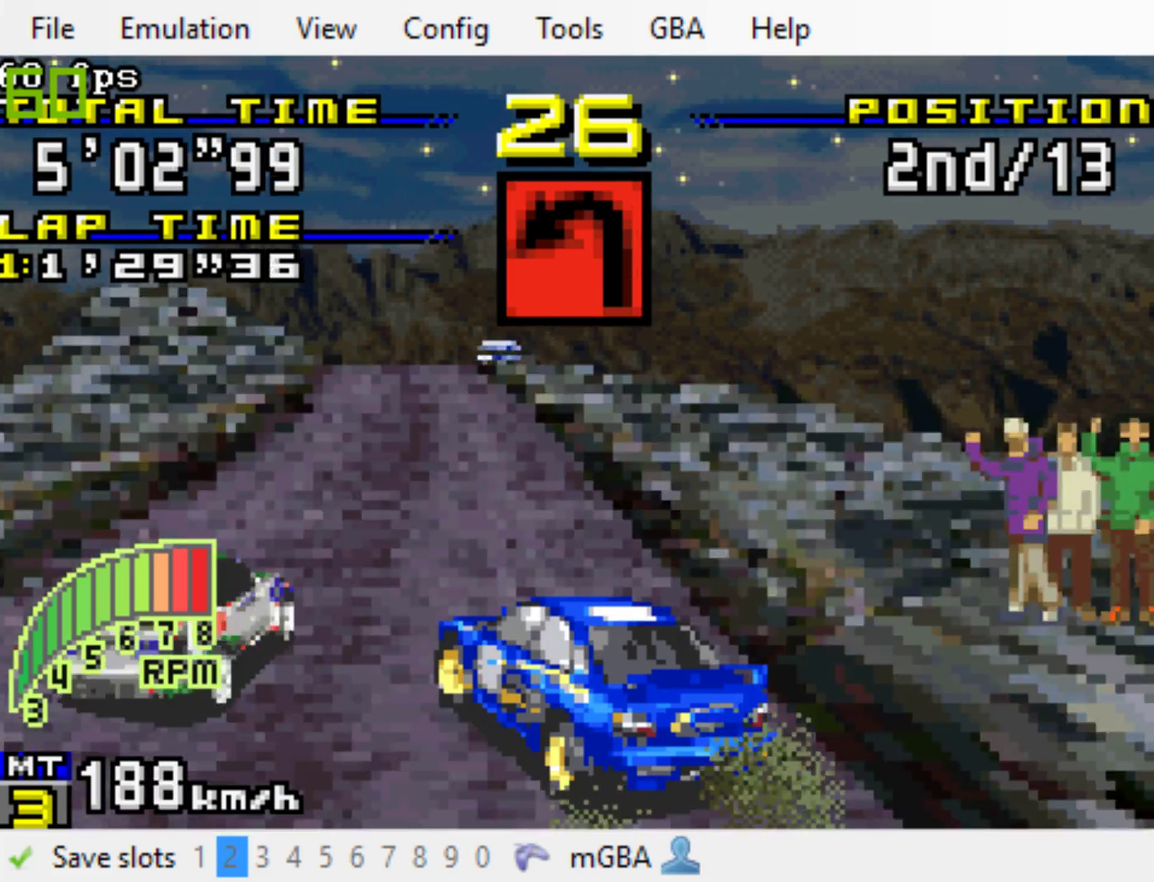
Gameplay with a controller (Xbox layout); each line is a JSON object with the inputs held at the frame after it. "events" lists button and stick changes between this image and that frame as [ms after this image, input, new state], when the widget could be followed in between. Not read: L3 R3 left_stick right_stick.
{"buttons": ["B"], "events": [[133, "DPAD_LEFT", "up"], [250, "DPAD_LEFT", "down"], [417, "DPAD_LEFT", "up"]]}
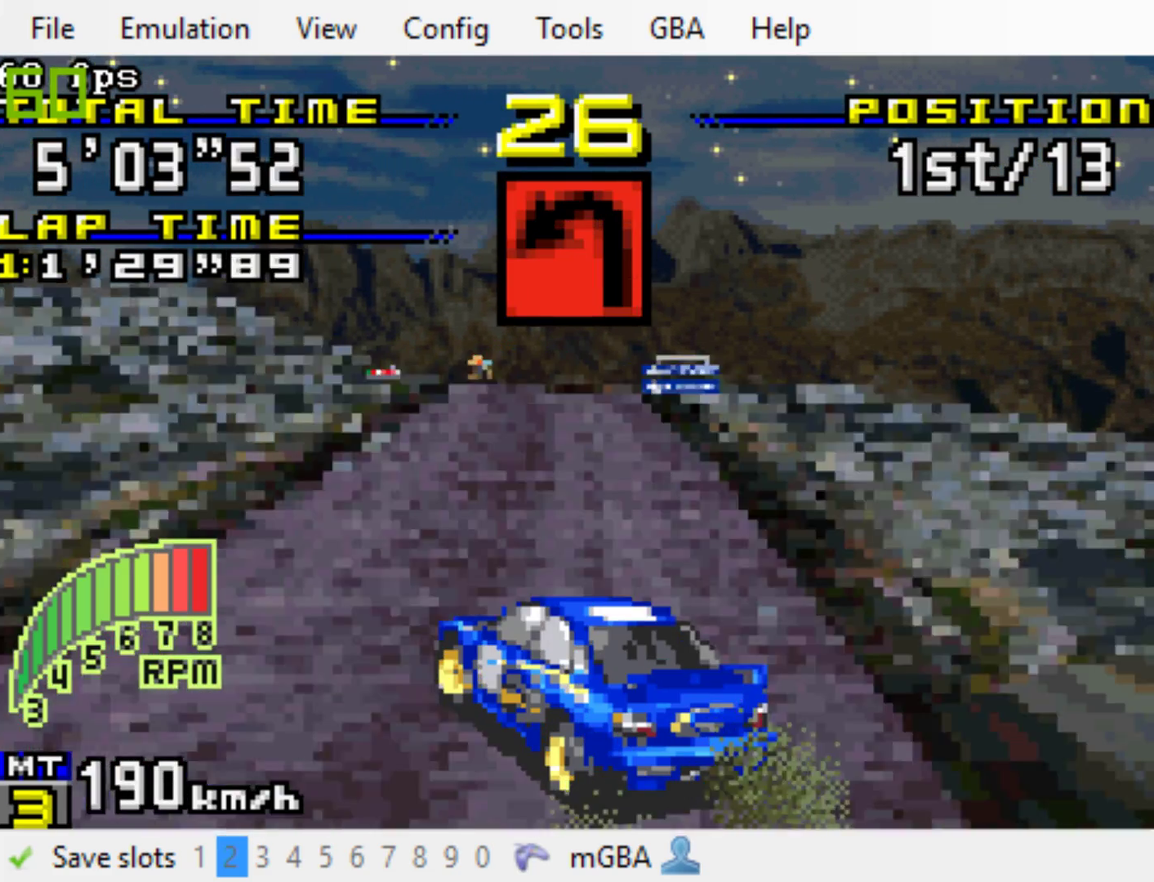
{"buttons": ["B", "DPAD_LEFT"], "events": [[350, "DPAD_LEFT", "down"]]}
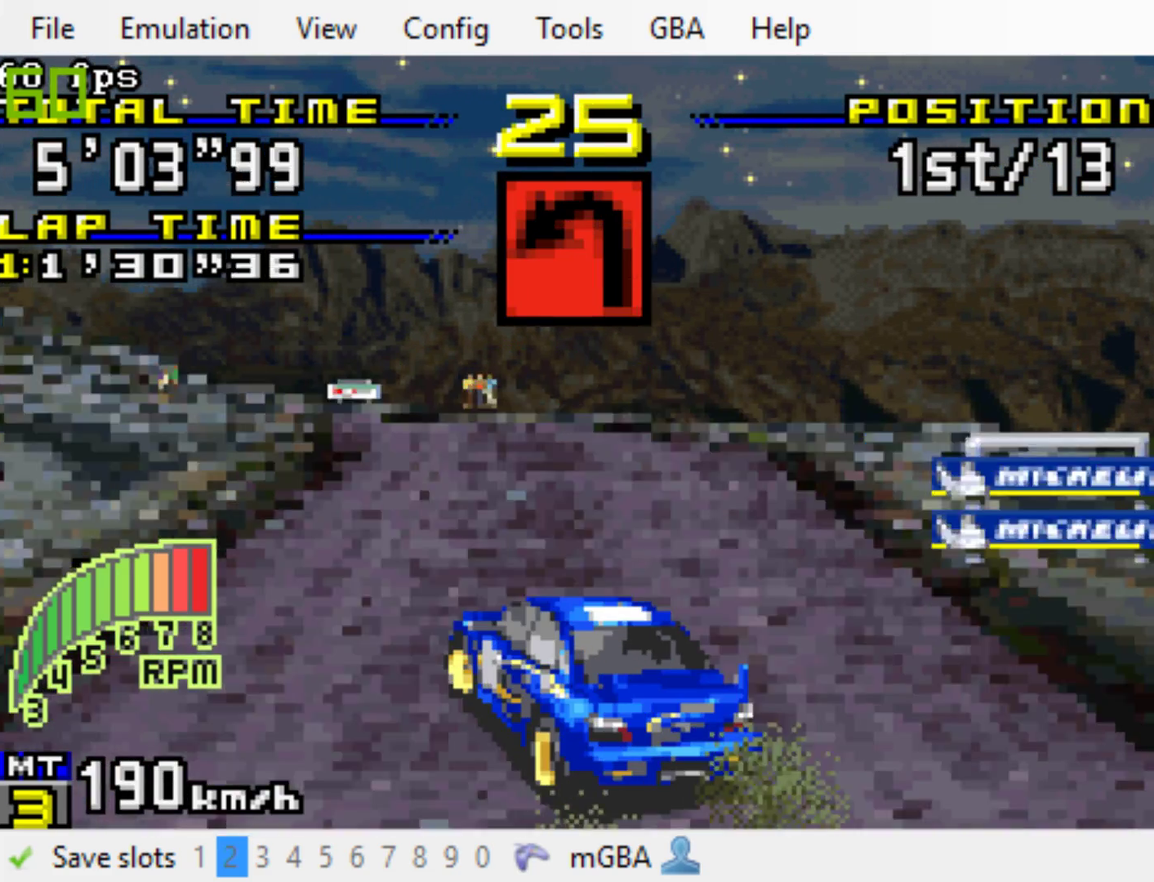
{"buttons": ["B", "DPAD_LEFT"], "events": []}
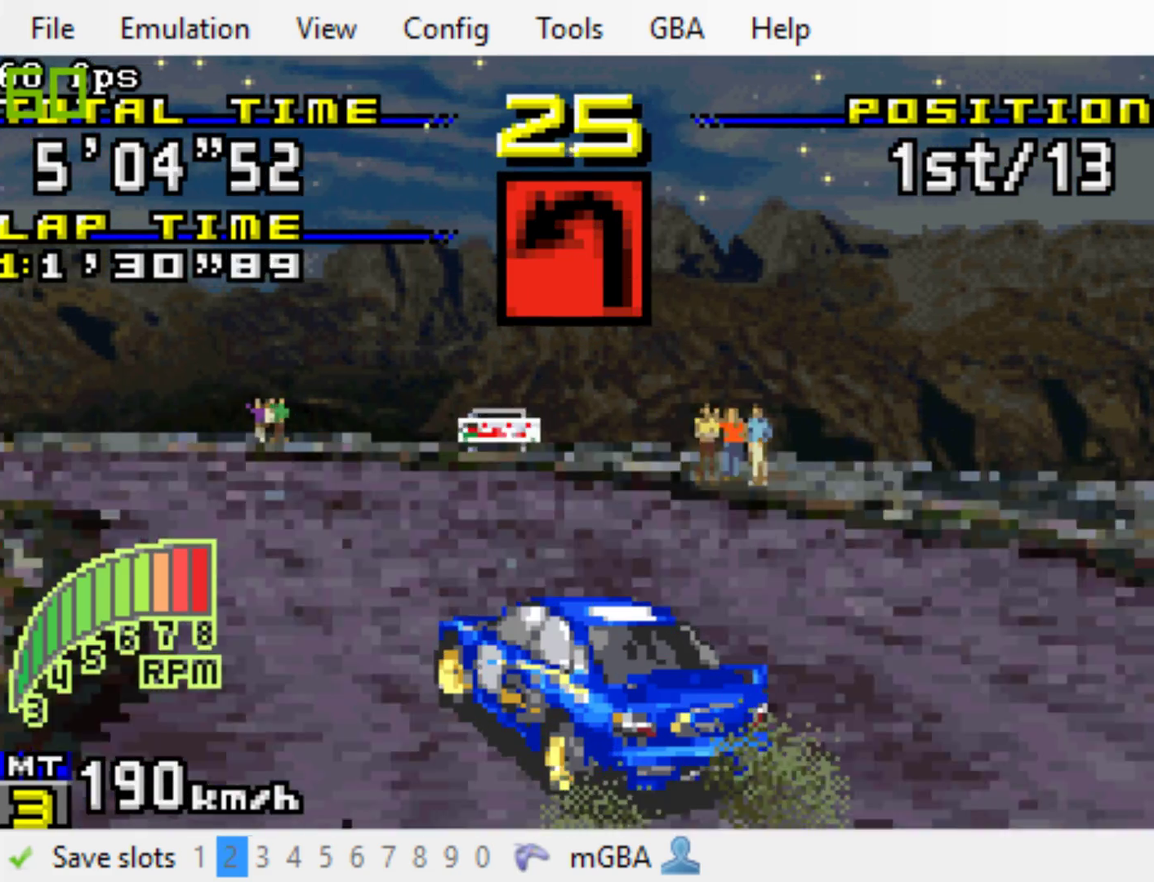
{"buttons": ["B", "L1", "DPAD_LEFT"], "events": [[117, "B", "up"], [250, "B", "down"], [417, "L1", "down"]]}
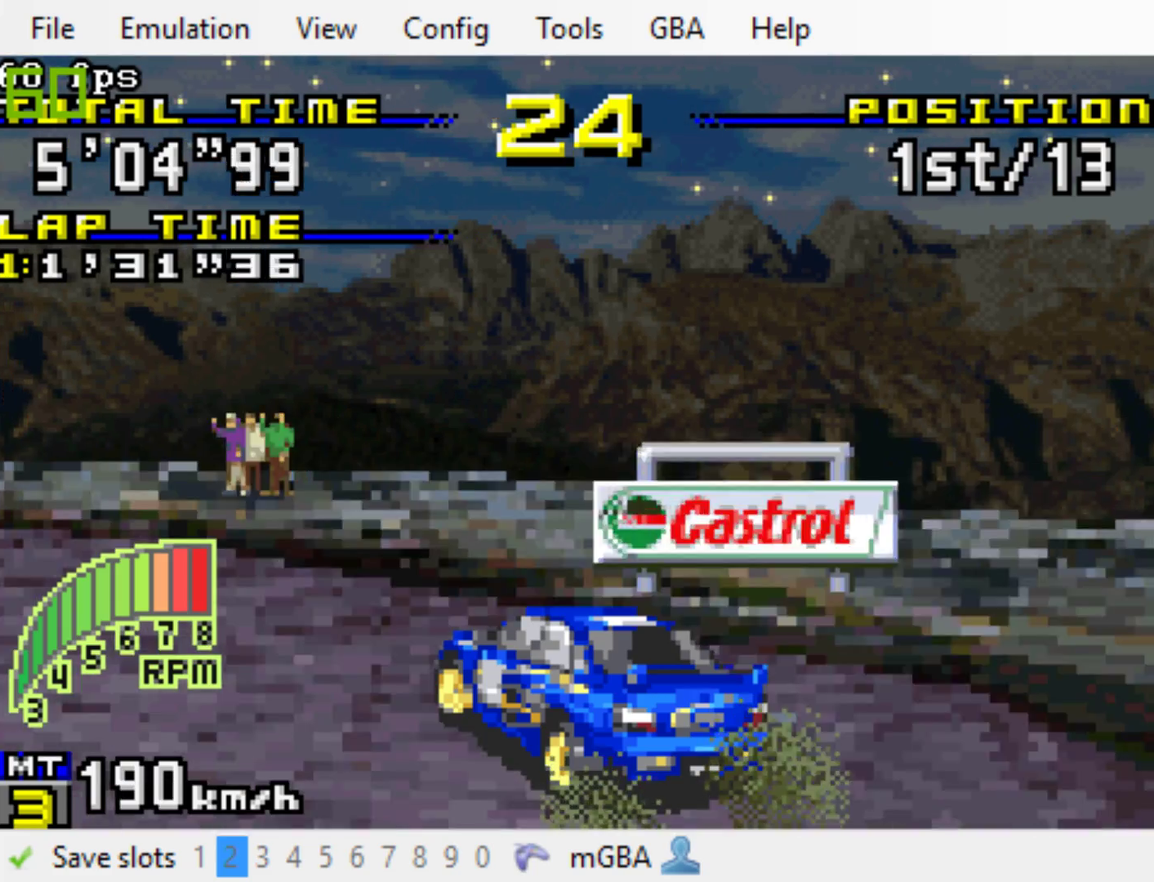
{"buttons": ["B", "DPAD_LEFT"], "events": [[33, "L1", "up"], [100, "L1", "down"], [267, "L1", "up"]]}
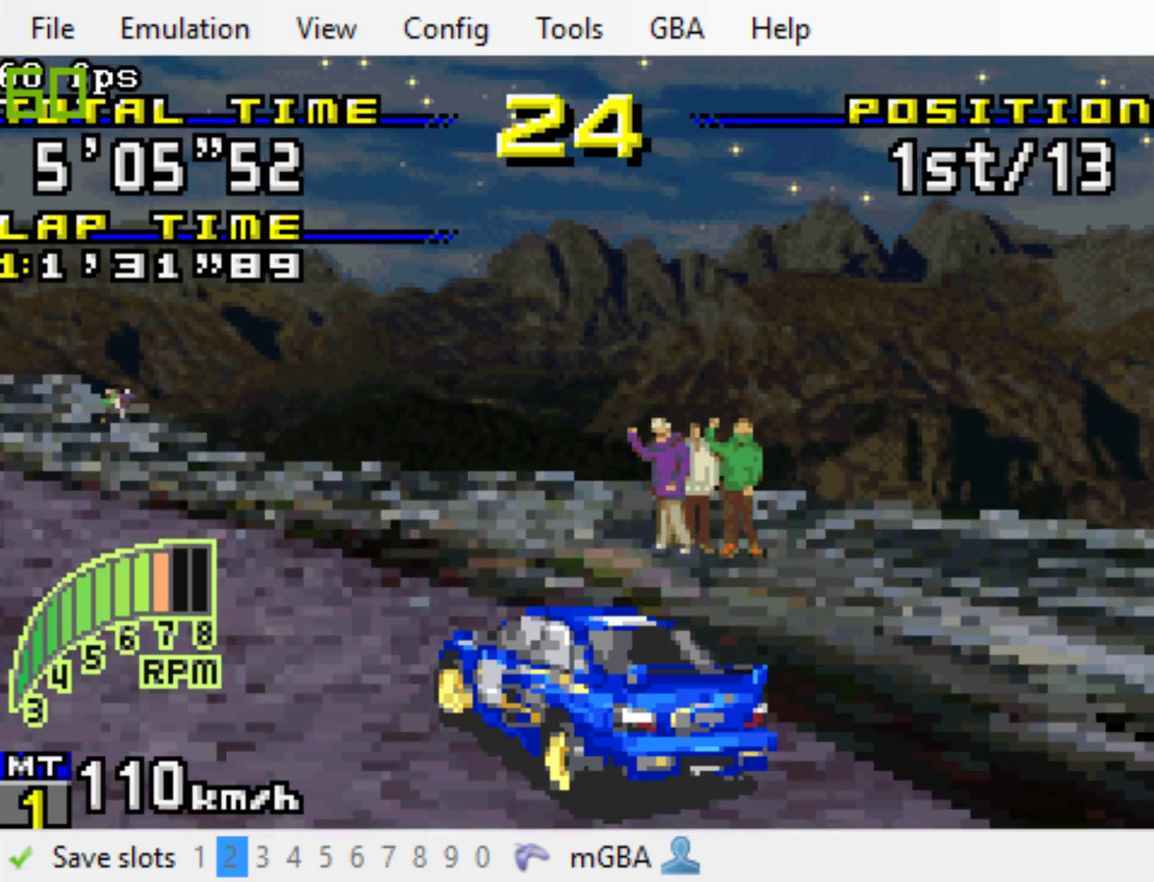
{"buttons": ["B"], "events": [[500, "DPAD_LEFT", "up"]]}
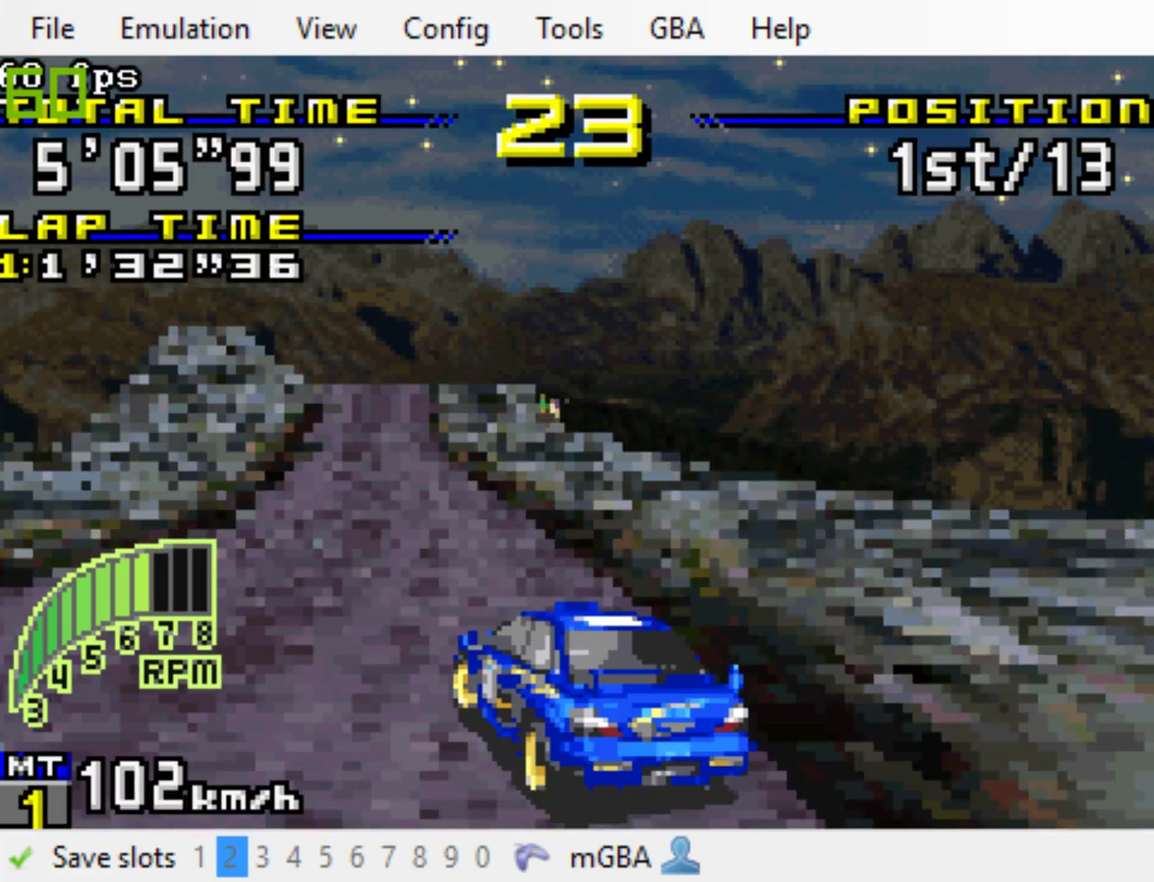
{"buttons": ["B"], "events": [[167, "DPAD_LEFT", "down"], [450, "DPAD_LEFT", "up"]]}
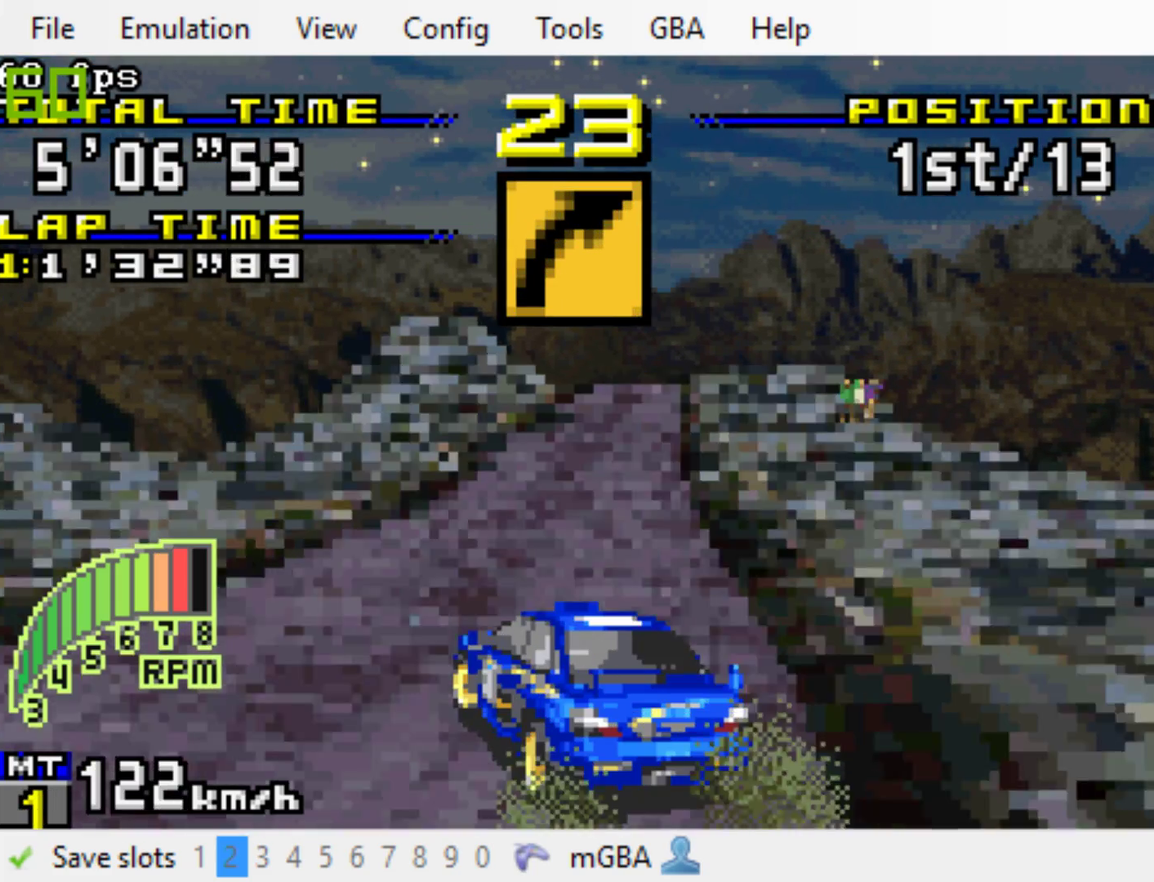
{"buttons": ["B"], "events": [[150, "R1", "down"], [283, "R1", "up"]]}
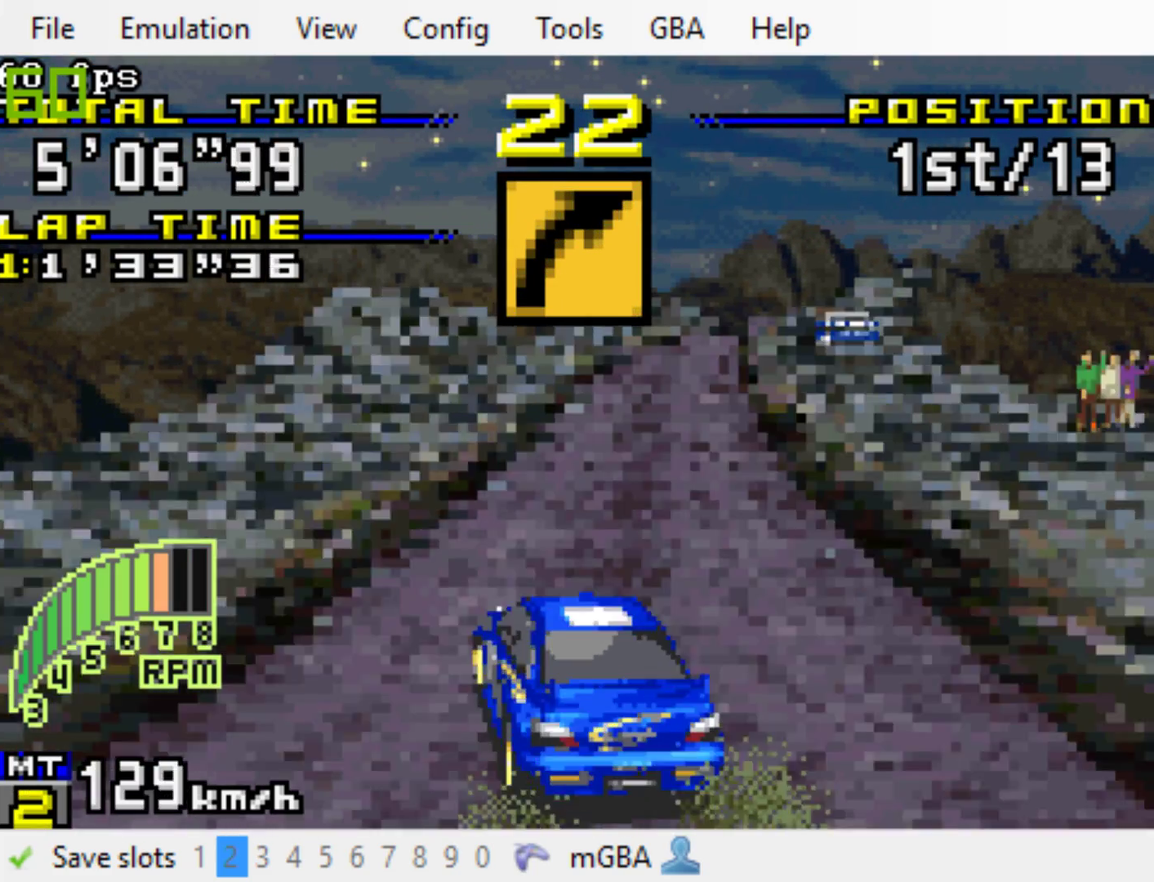
{"buttons": ["B"], "events": [[17, "DPAD_RIGHT", "down"], [183, "DPAD_RIGHT", "up"]]}
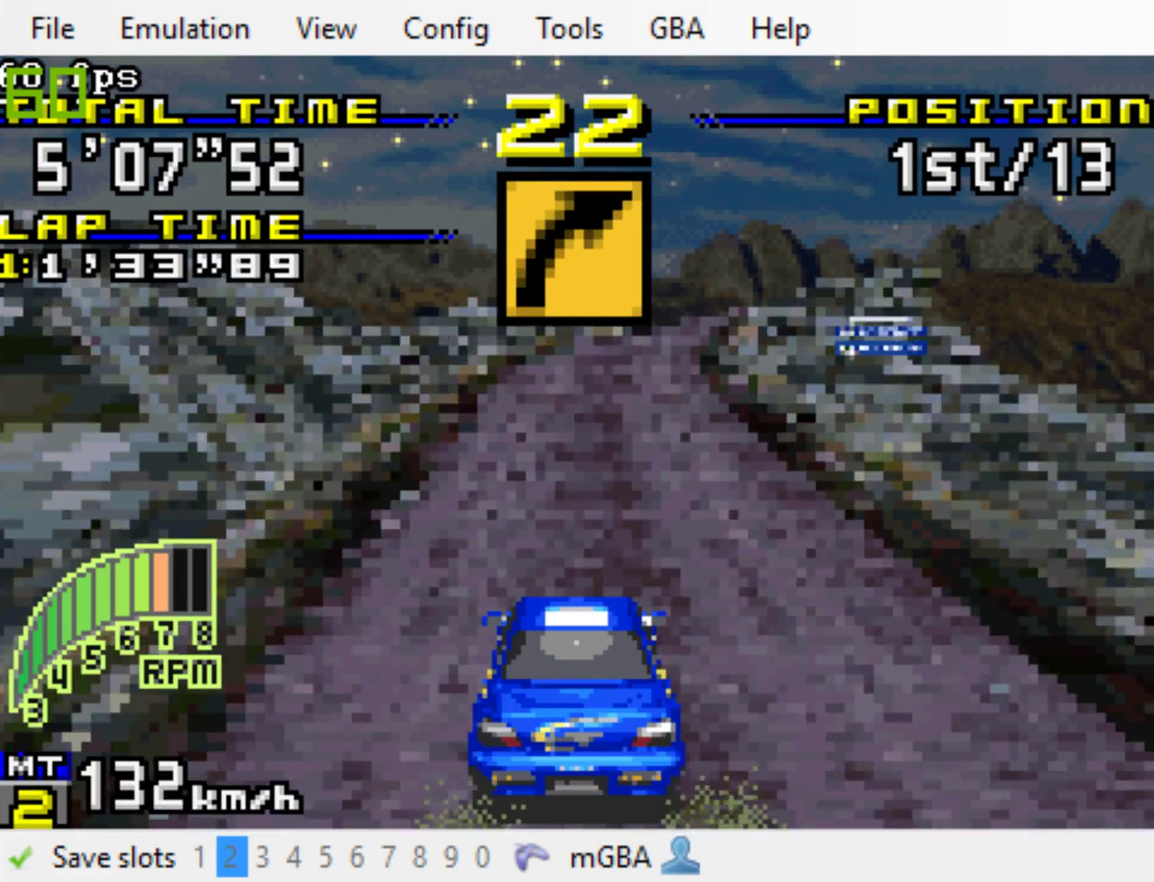
{"buttons": ["B", "R1"], "events": [[17, "DPAD_RIGHT", "down"], [150, "DPAD_RIGHT", "up"], [417, "R1", "down"]]}
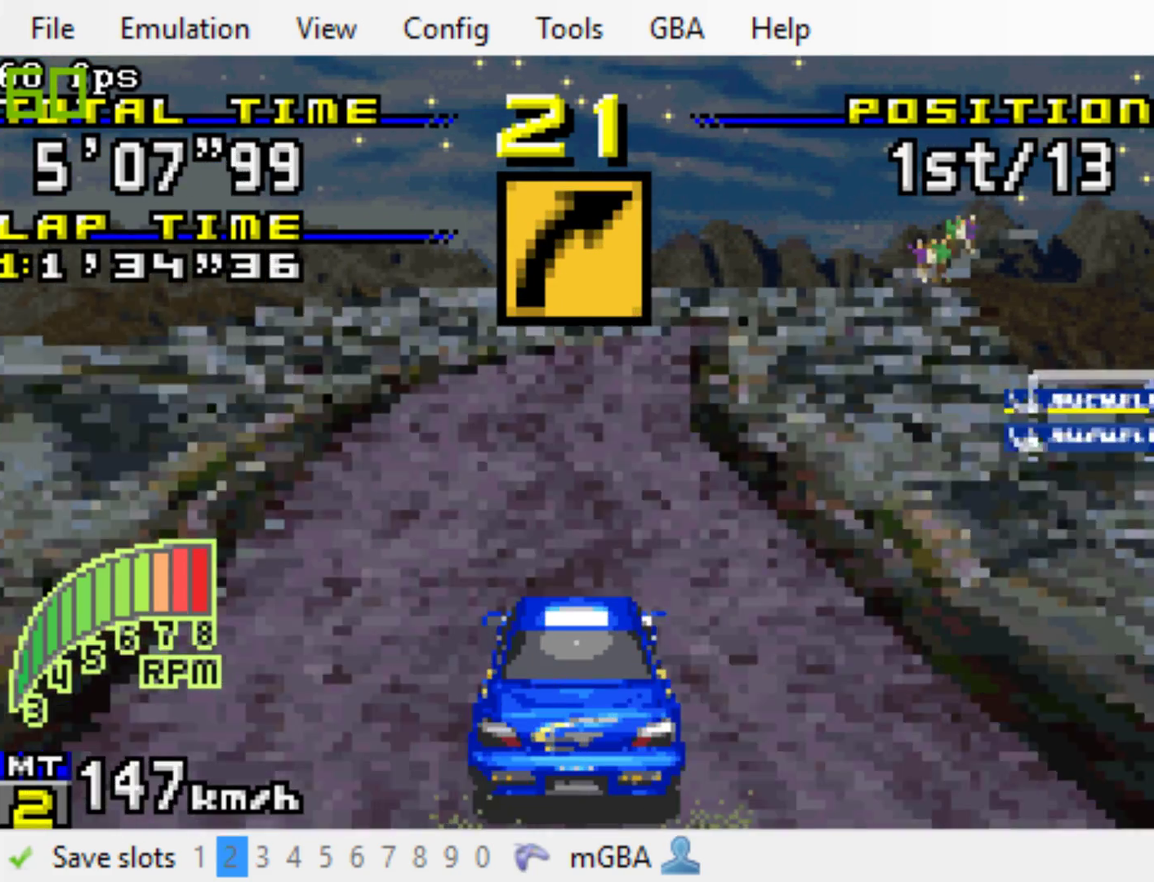
{"buttons": ["B"], "events": [[17, "DPAD_RIGHT", "down"], [83, "R1", "up"], [133, "DPAD_RIGHT", "up"], [333, "DPAD_RIGHT", "down"], [433, "DPAD_RIGHT", "up"]]}
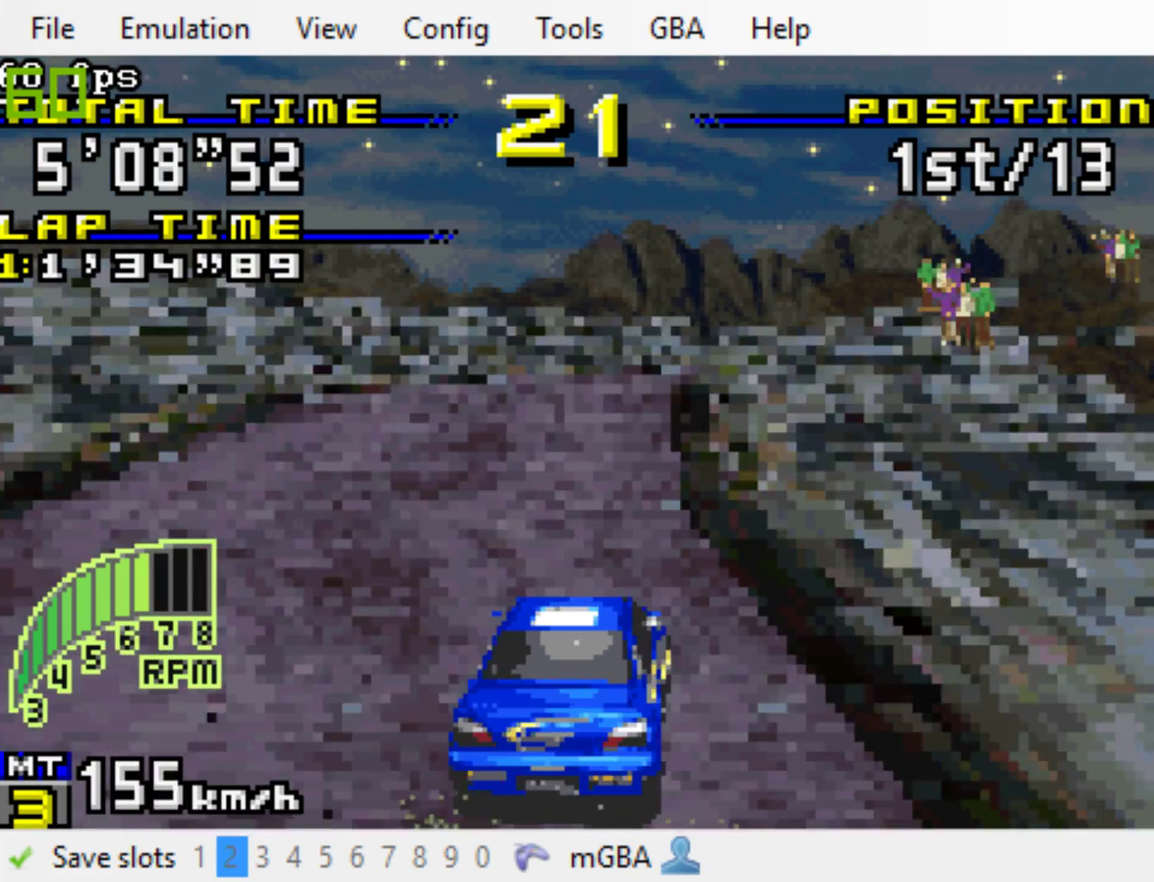
{"buttons": ["A", "DPAD_RIGHT"], "events": [[100, "DPAD_RIGHT", "down"], [267, "B", "up"], [467, "A", "down"]]}
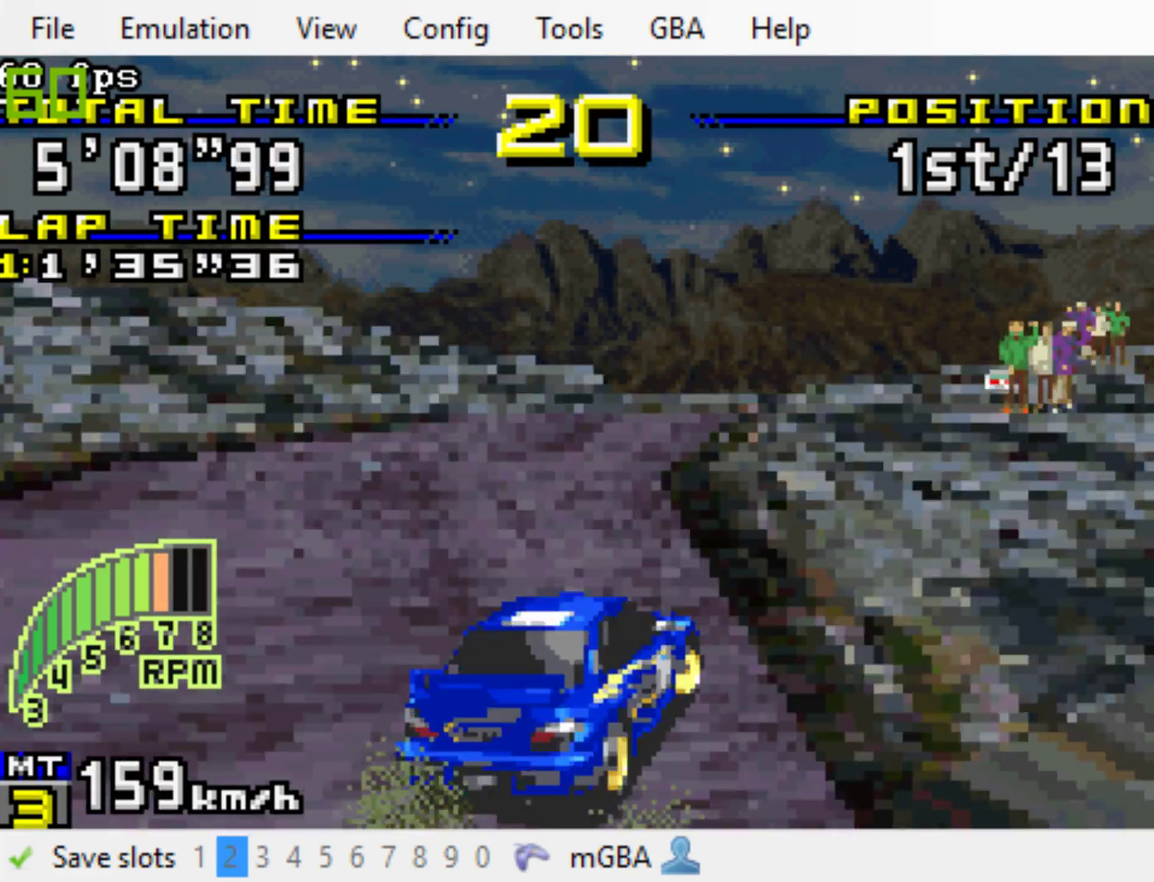
{"buttons": ["B", "DPAD_RIGHT"], "events": [[200, "L1", "down"], [333, "L1", "up"], [433, "B", "down"], [433, "L1", "down"], [467, "A", "up"], [500, "L1", "up"]]}
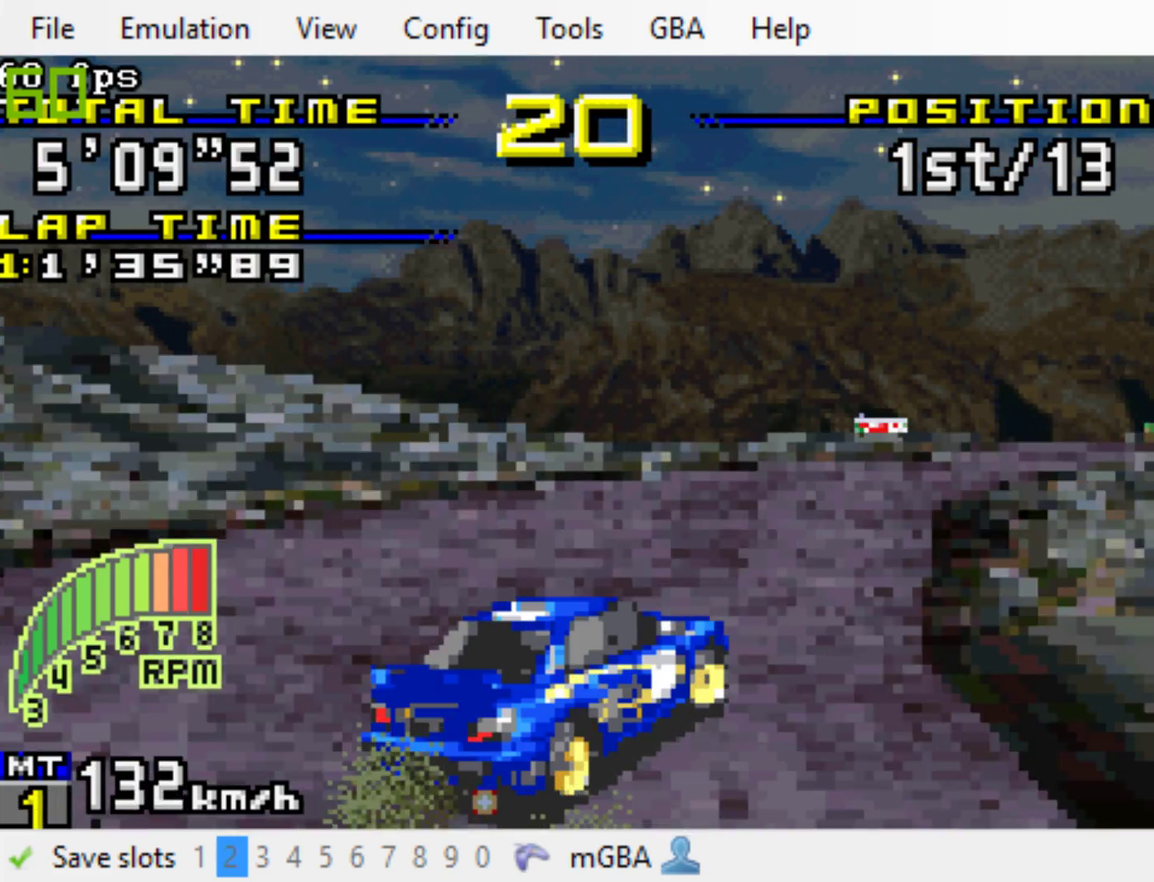
{"buttons": ["B", "DPAD_RIGHT"], "events": []}
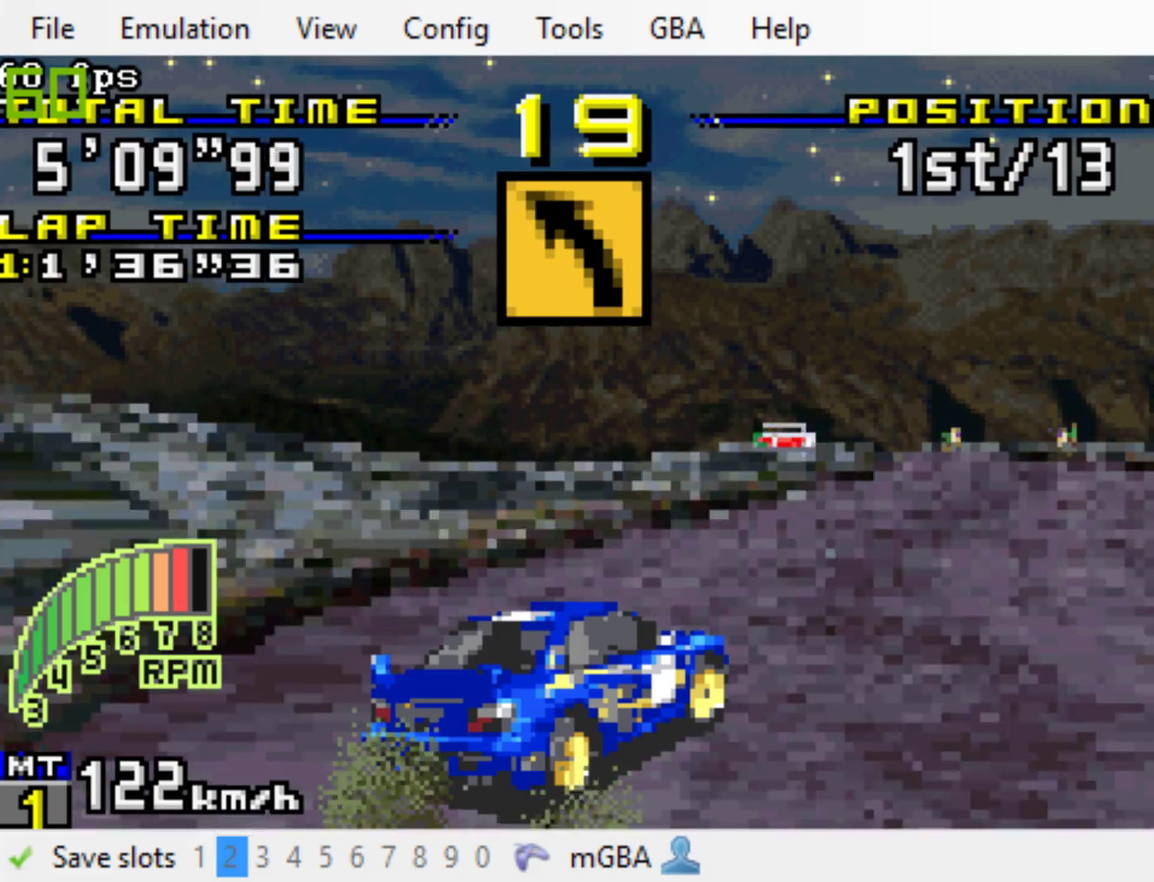
{"buttons": ["B", "DPAD_RIGHT"], "events": []}
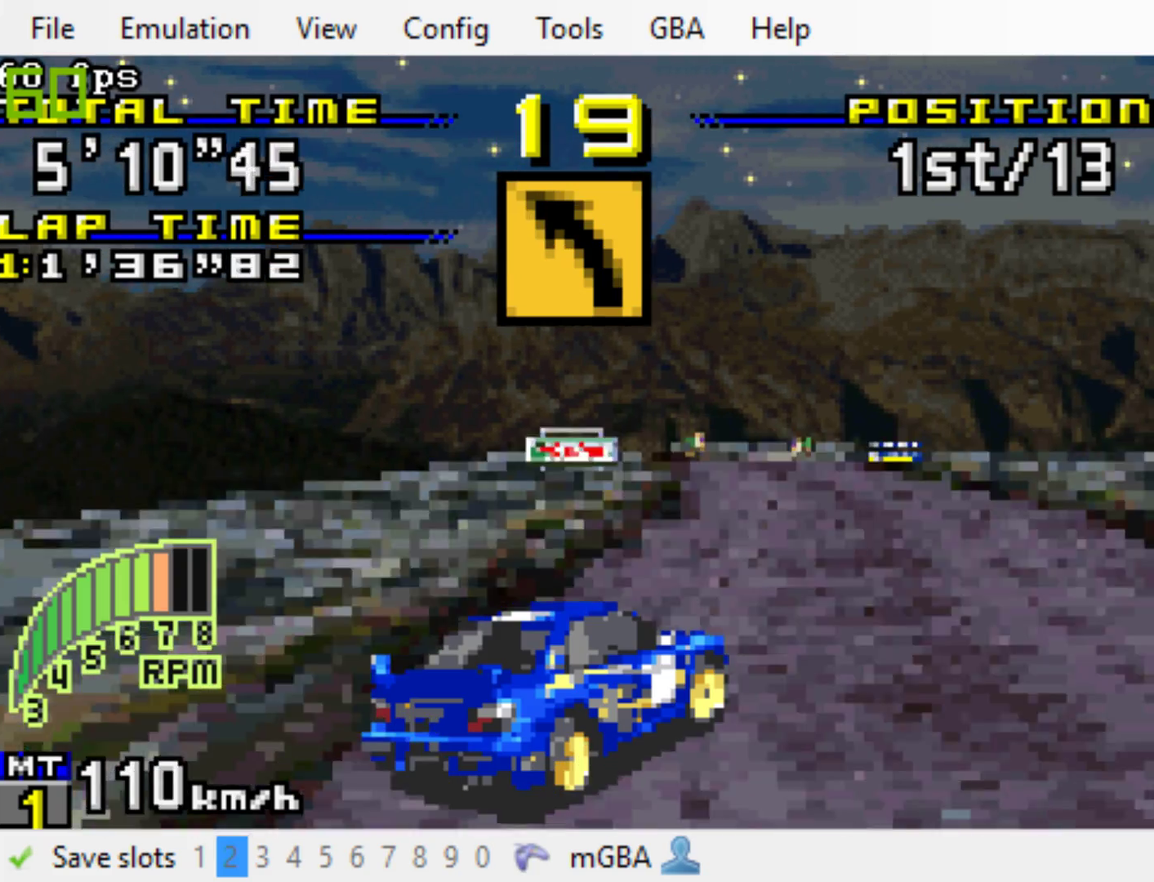
{"buttons": ["B"], "events": [[217, "DPAD_RIGHT", "up"]]}
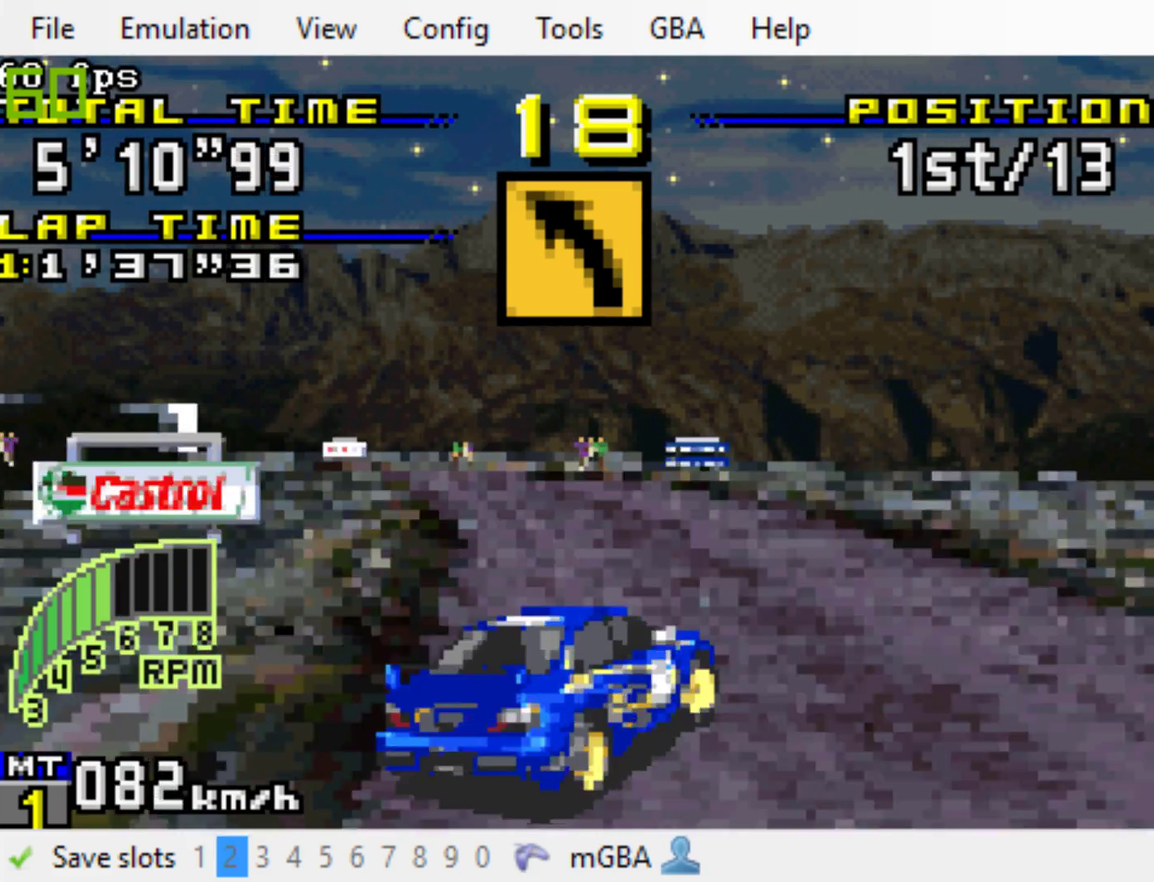
{"buttons": ["B"], "events": [[17, "DPAD_LEFT", "down"], [117, "DPAD_LEFT", "up"], [283, "DPAD_LEFT", "down"], [383, "DPAD_LEFT", "up"]]}
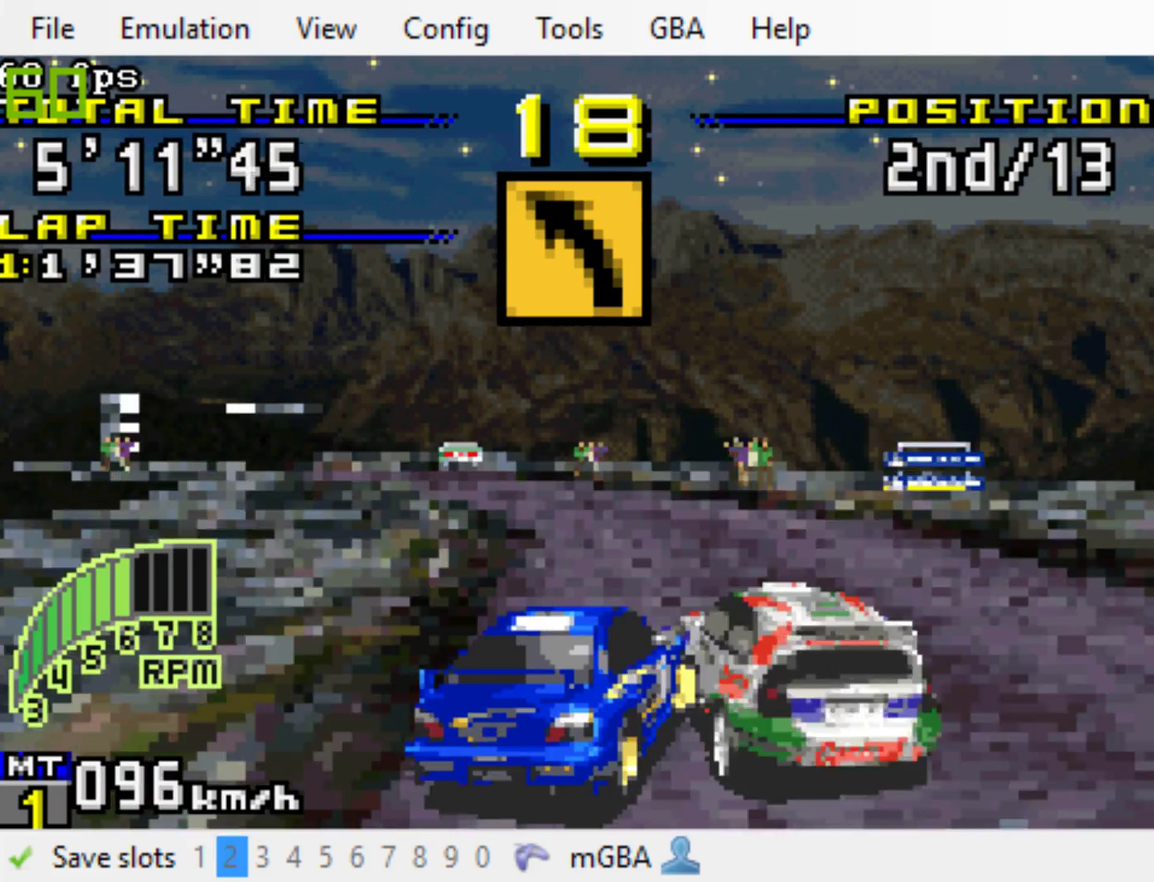
{"buttons": ["B"], "events": [[233, "DPAD_LEFT", "down"], [233, "R1", "down"], [367, "R1", "up"], [400, "DPAD_LEFT", "up"]]}
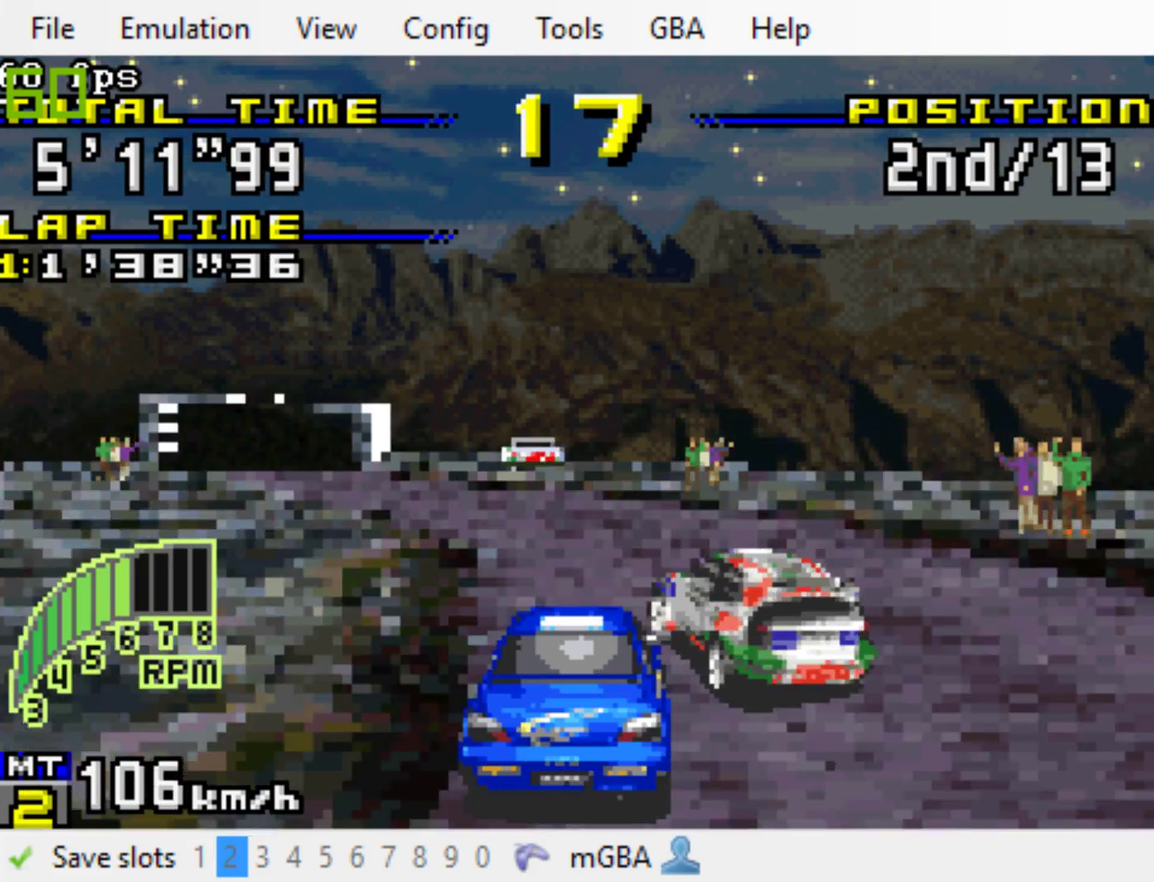
{"buttons": ["B"], "events": [[33, "DPAD_LEFT", "down"], [200, "DPAD_LEFT", "up"], [267, "DPAD_LEFT", "down"], [400, "DPAD_LEFT", "up"]]}
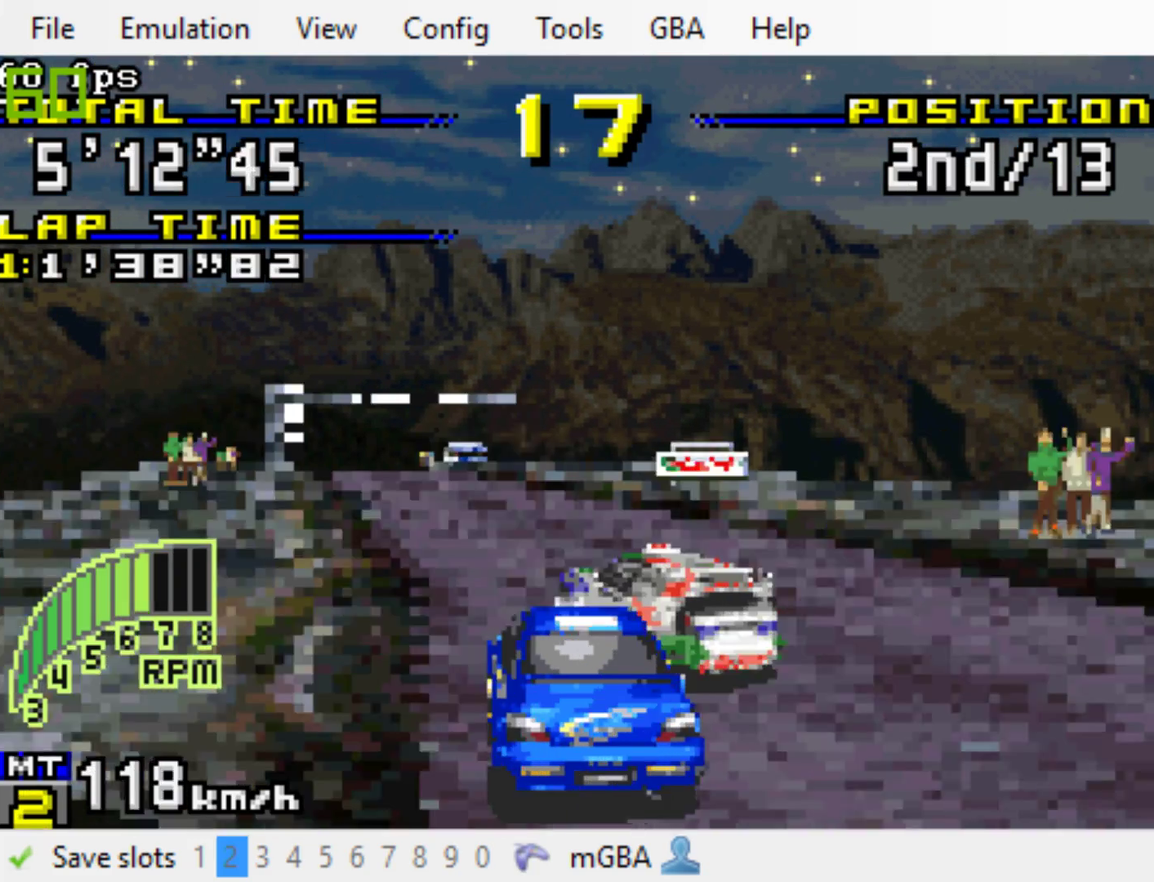
{"buttons": ["B"], "events": [[100, "DPAD_LEFT", "down"], [267, "DPAD_LEFT", "up"]]}
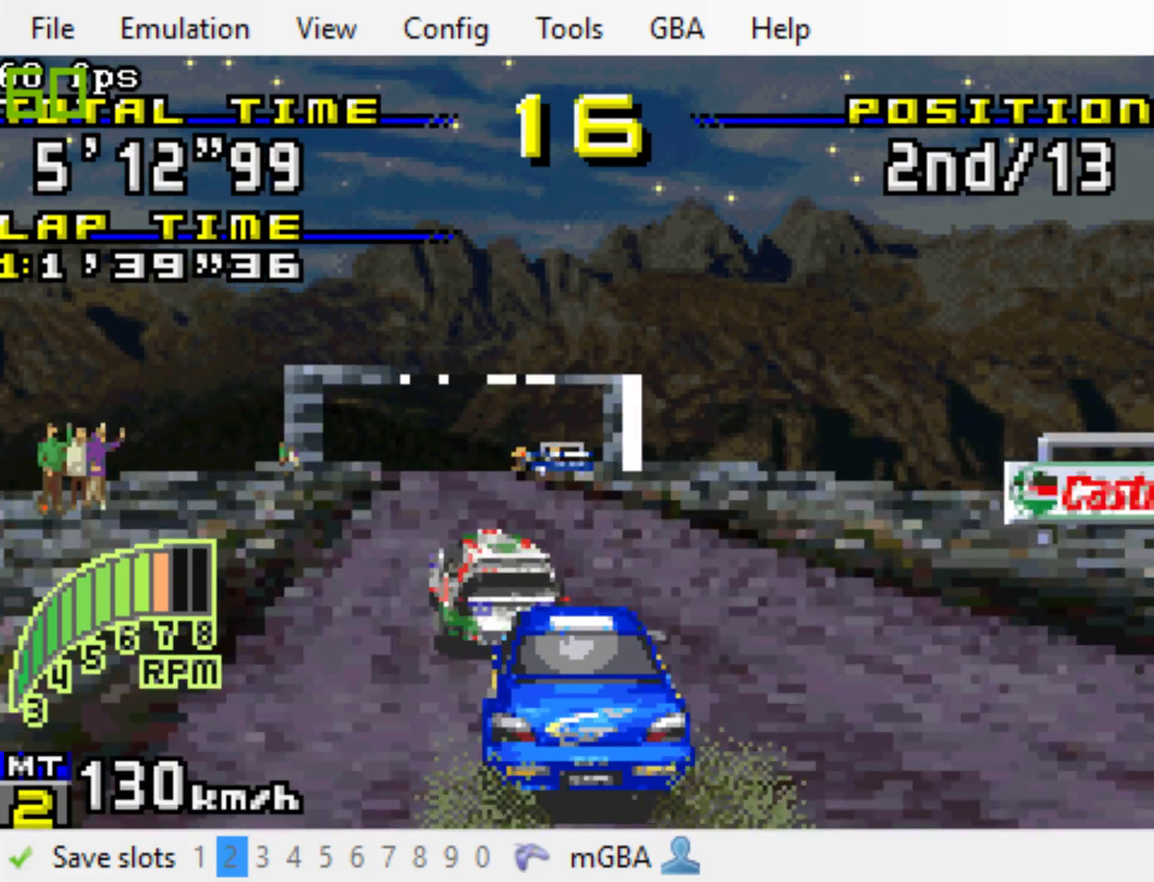
{"buttons": ["B"], "events": [[67, "DPAD_LEFT", "down"], [150, "DPAD_LEFT", "up"]]}
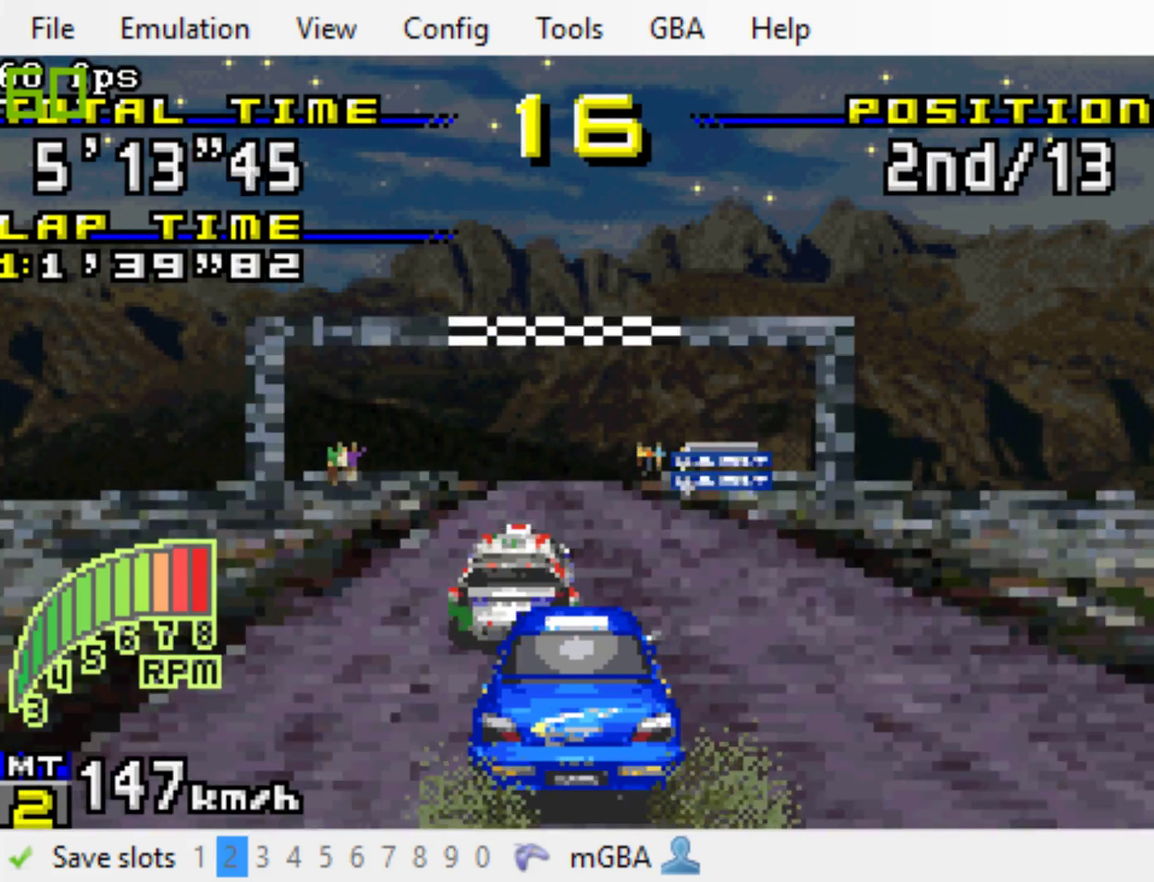
{"buttons": ["B"], "events": []}
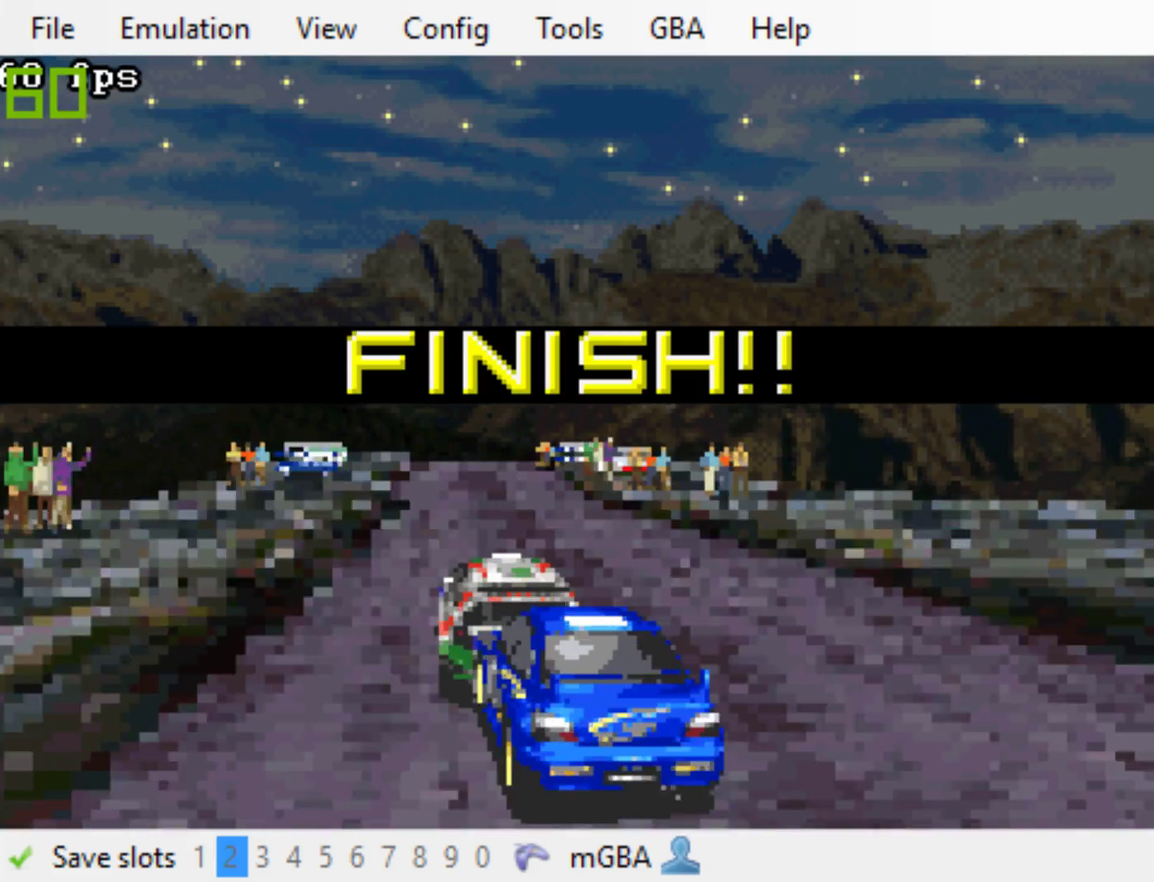
{"buttons": [], "events": [[217, "B", "up"]]}
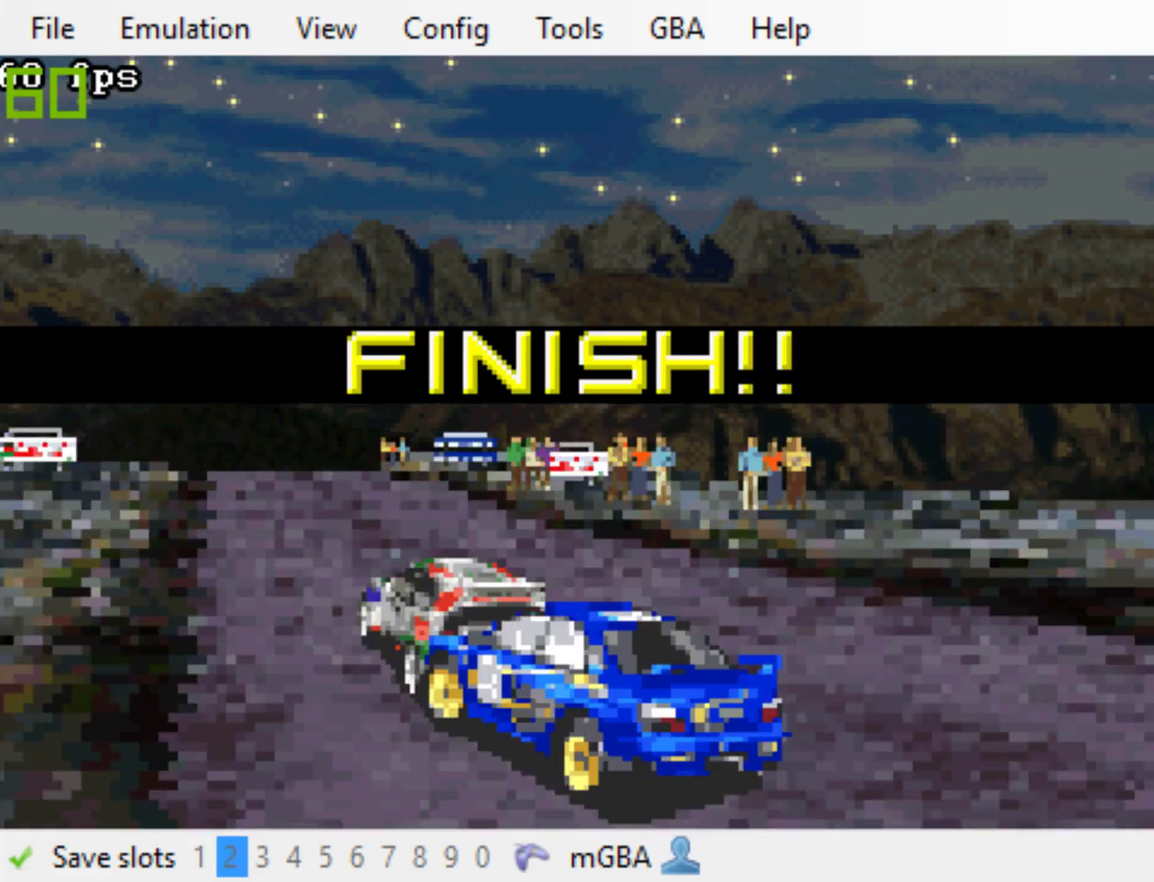
{"buttons": [], "events": []}
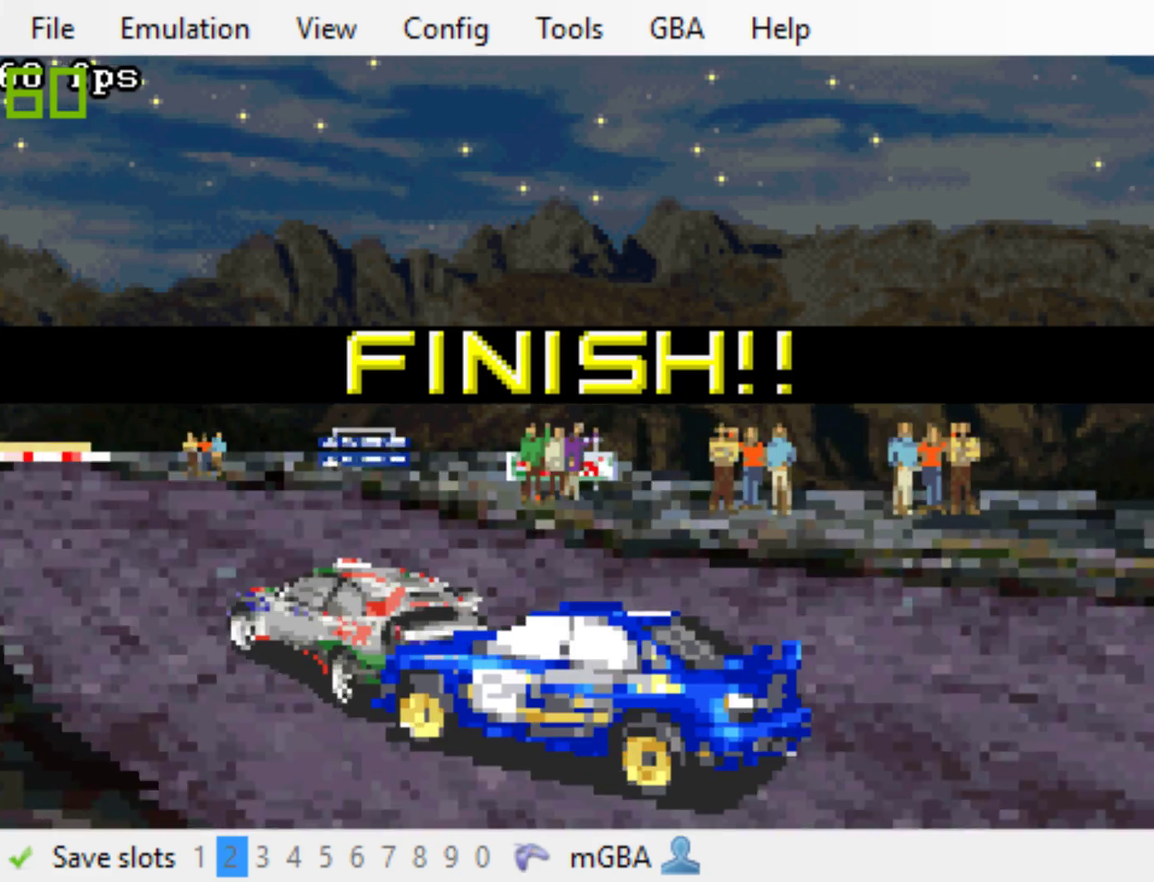
{"buttons": [], "events": [[67, "B", "down"], [233, "B", "up"]]}
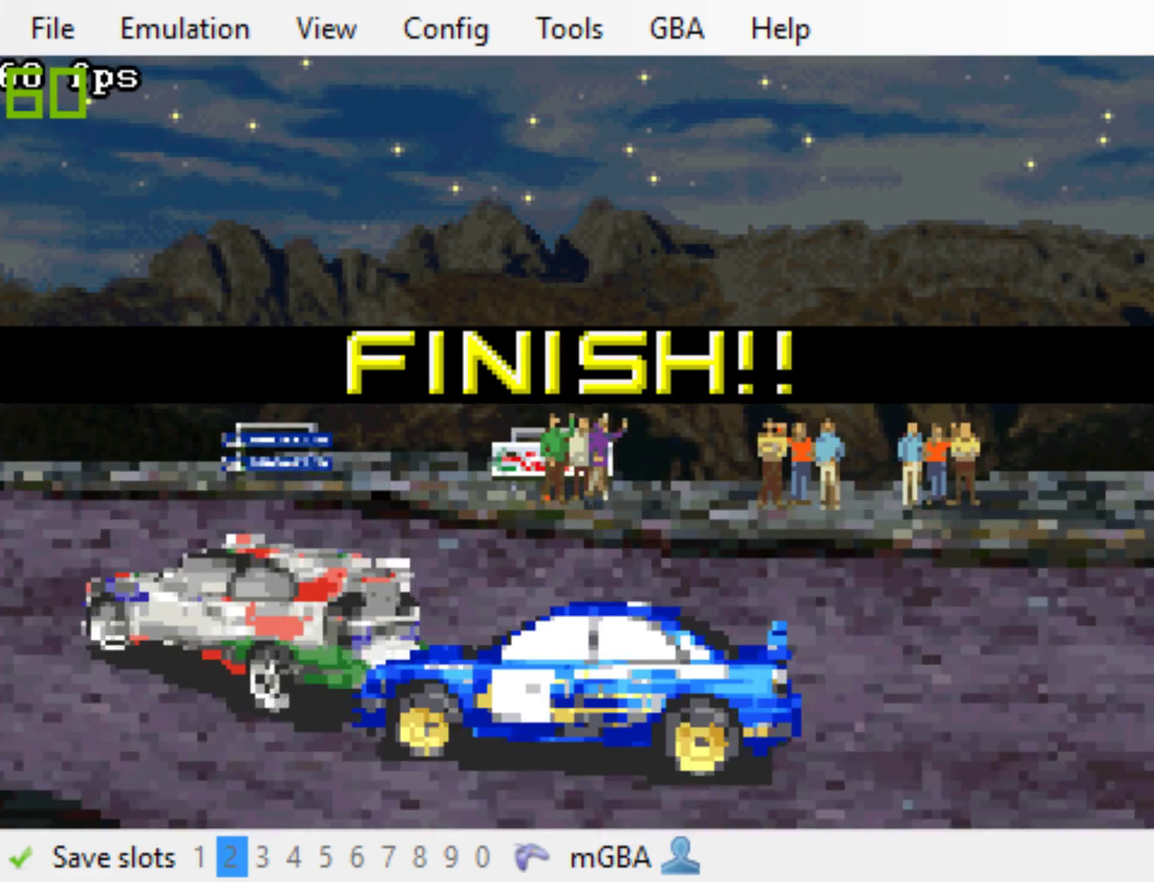
{"buttons": [], "events": [[200, "B", "down"], [300, "B", "up"]]}
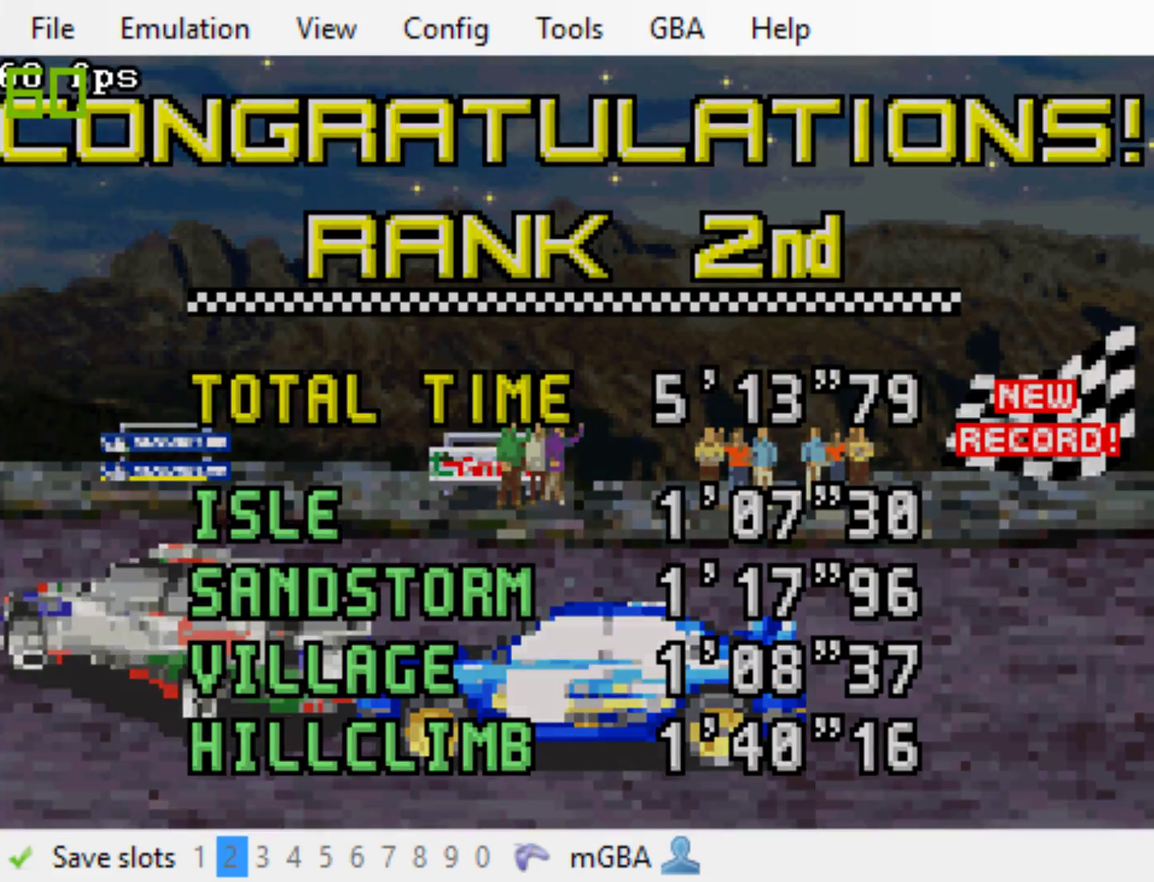
{"buttons": [], "events": []}
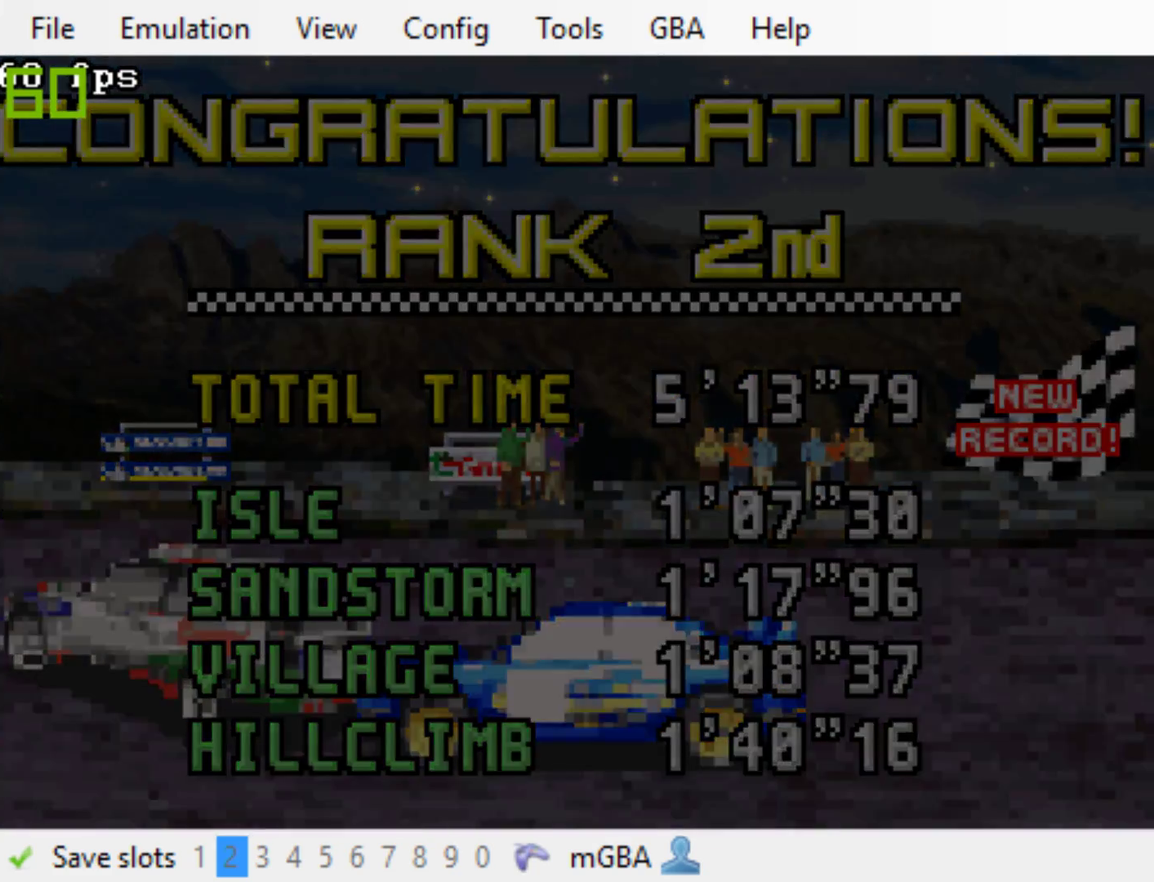
{"buttons": [], "events": []}
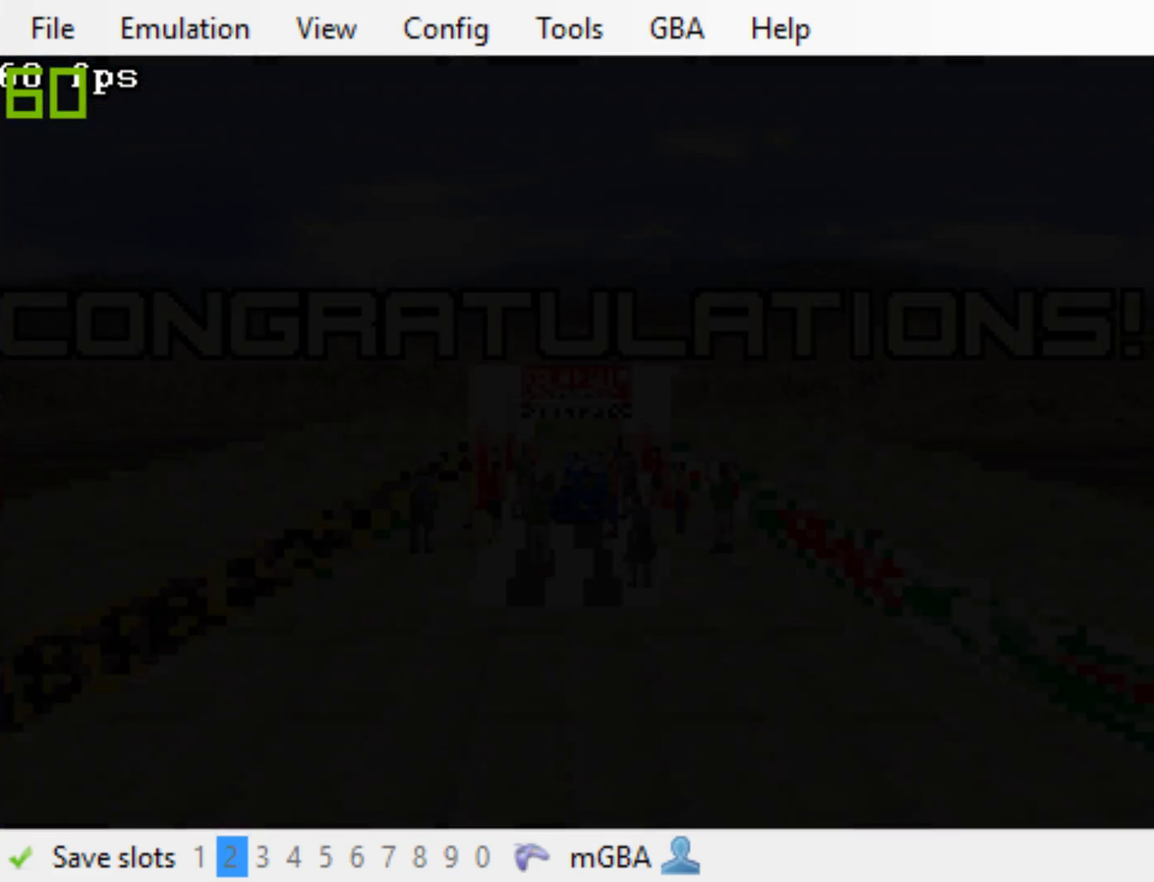
{"buttons": ["B"], "events": [[383, "B", "down"]]}